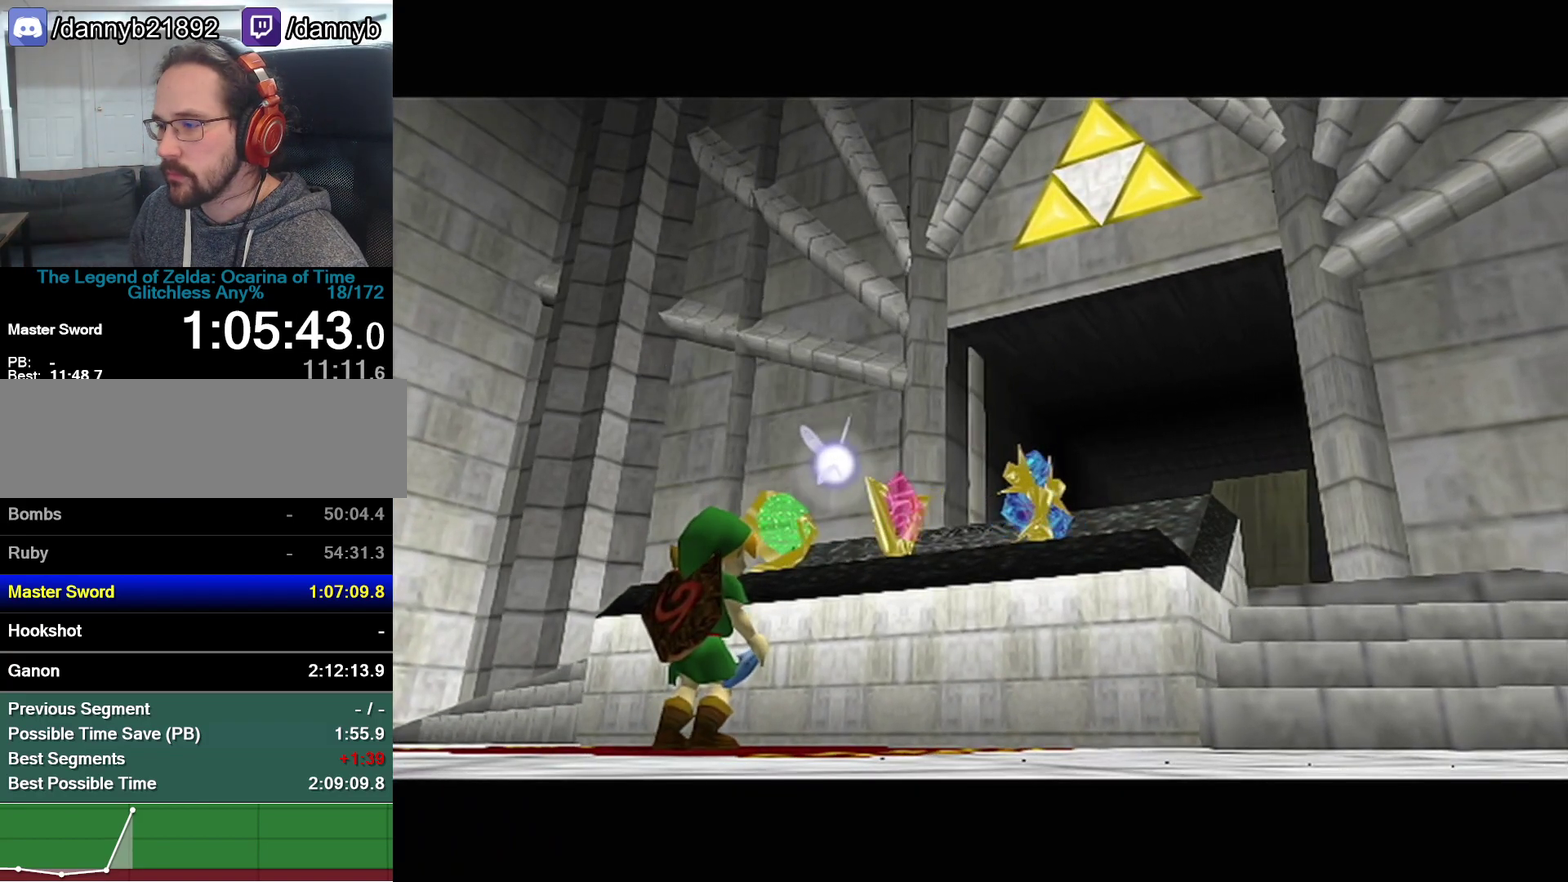
Gameplay with a controller (Nintendo layout); each line is a JSON object with the inputs held at the frame after it. "events" lists button and stick changes between this image and that frame as [ms after this image, input, new state], when the widget could be followed in between. Not read: L3 R3.
{"buttons": [], "left_stick": "left", "events": [[133, "left_stick", "left"]]}
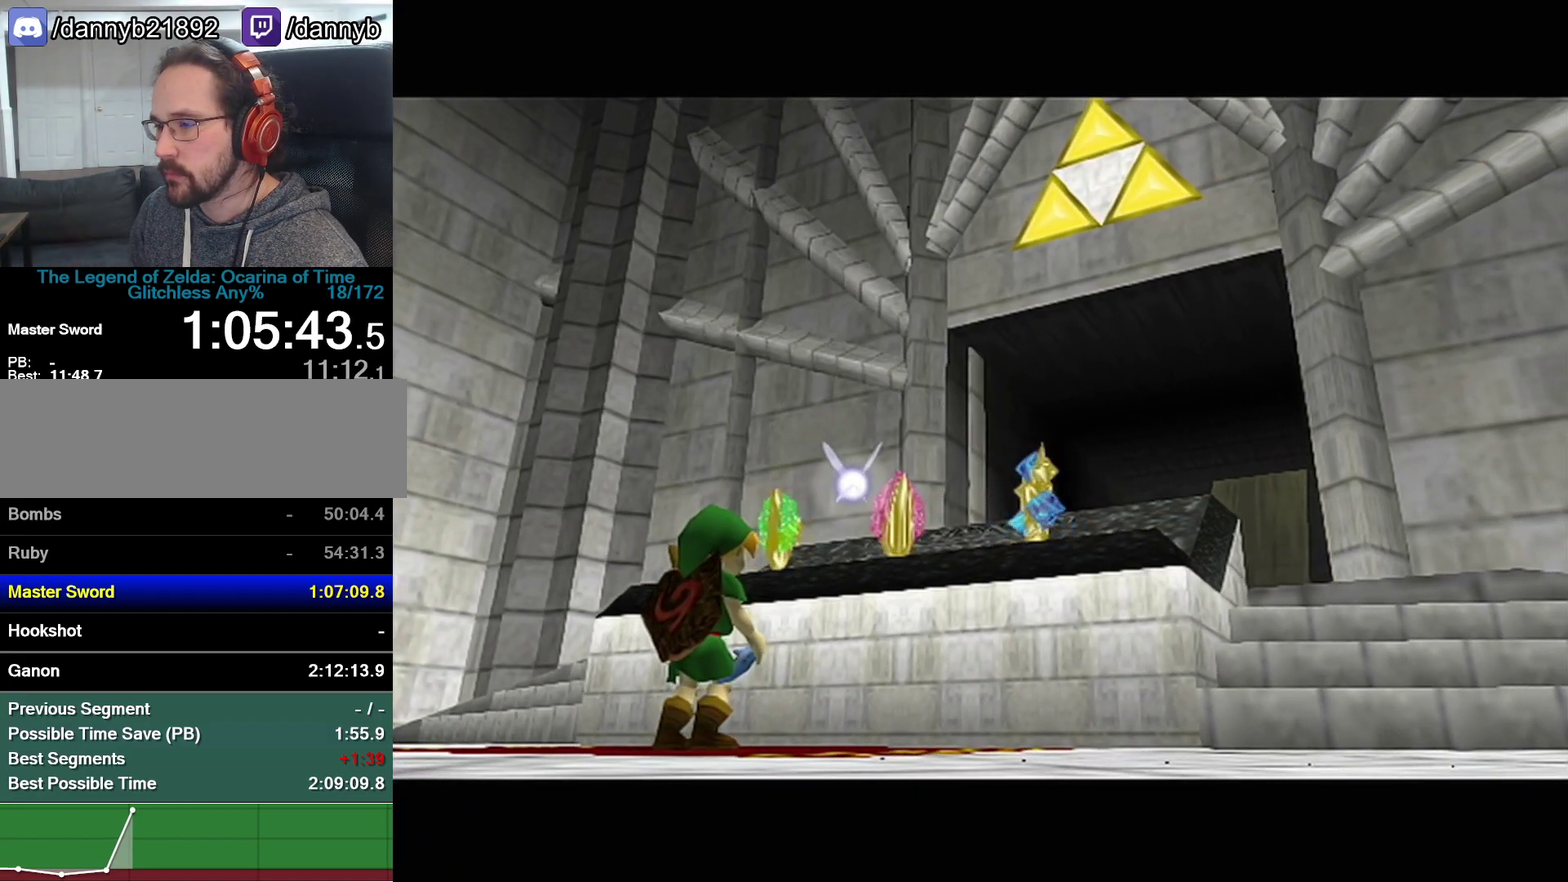
{"buttons": [], "left_stick": "up-left", "events": [[267, "left_stick", "up-left"]]}
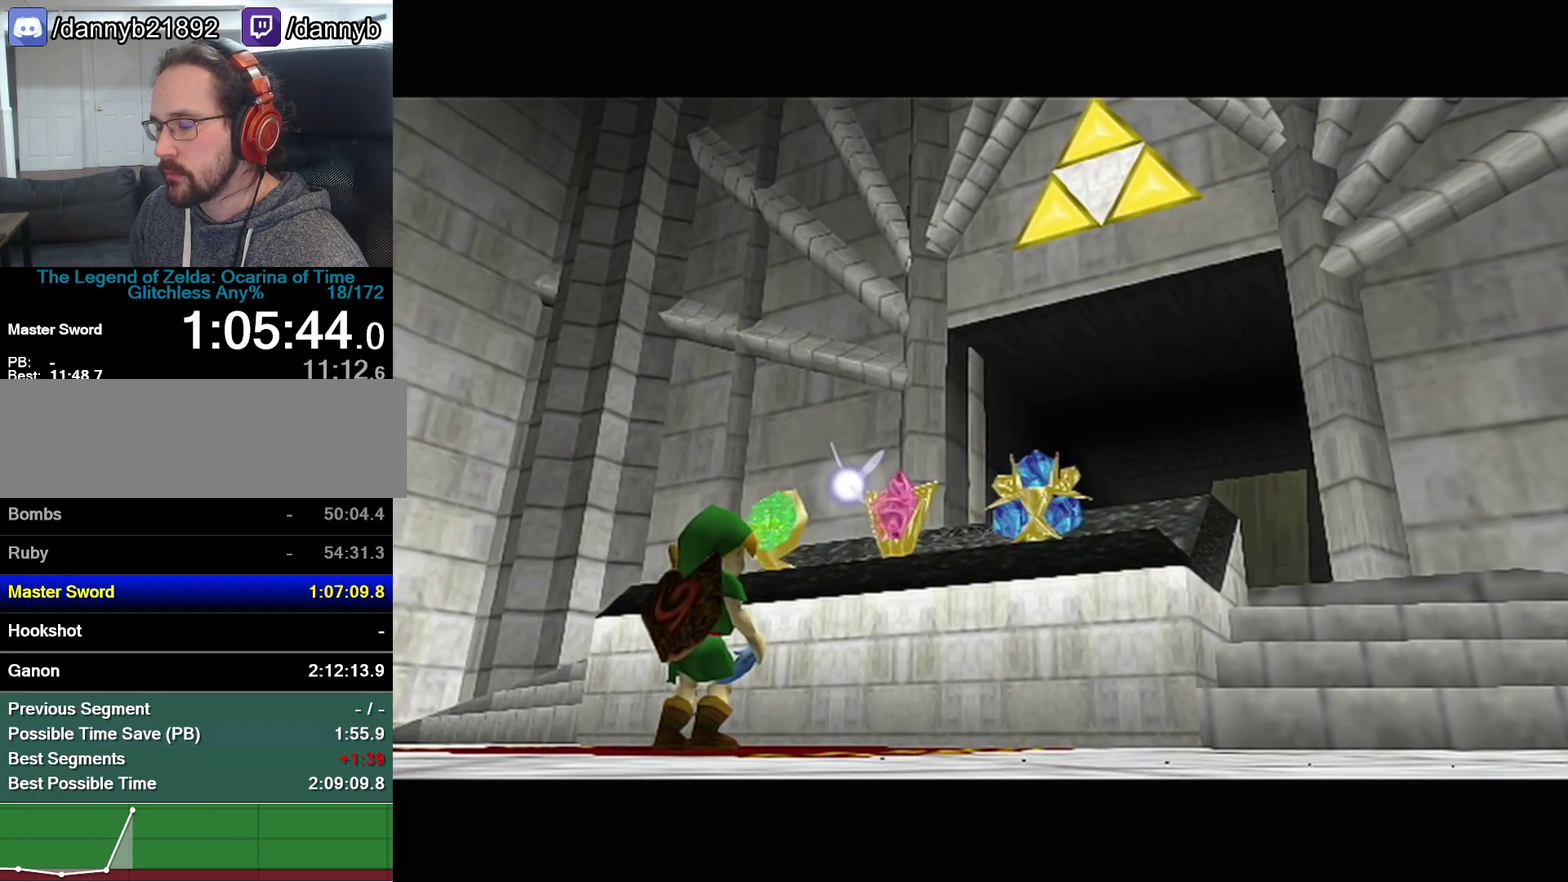
{"buttons": [], "left_stick": "left", "events": [[33, "left_stick", "left"], [133, "left_stick", "up-left"], [183, "left_stick", "left"]]}
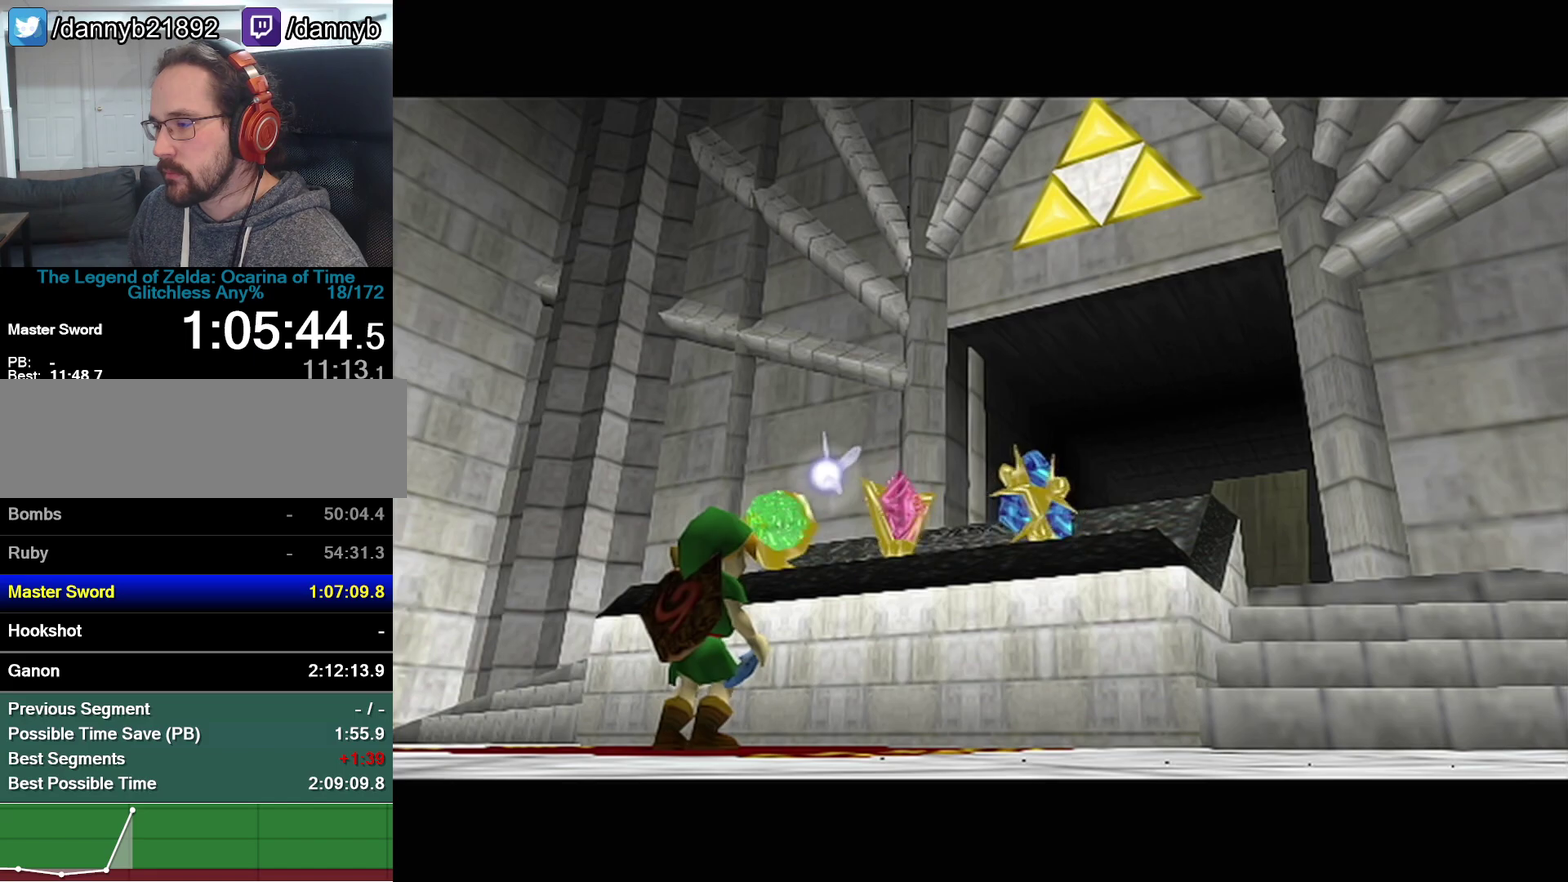
{"buttons": [], "left_stick": "left", "events": []}
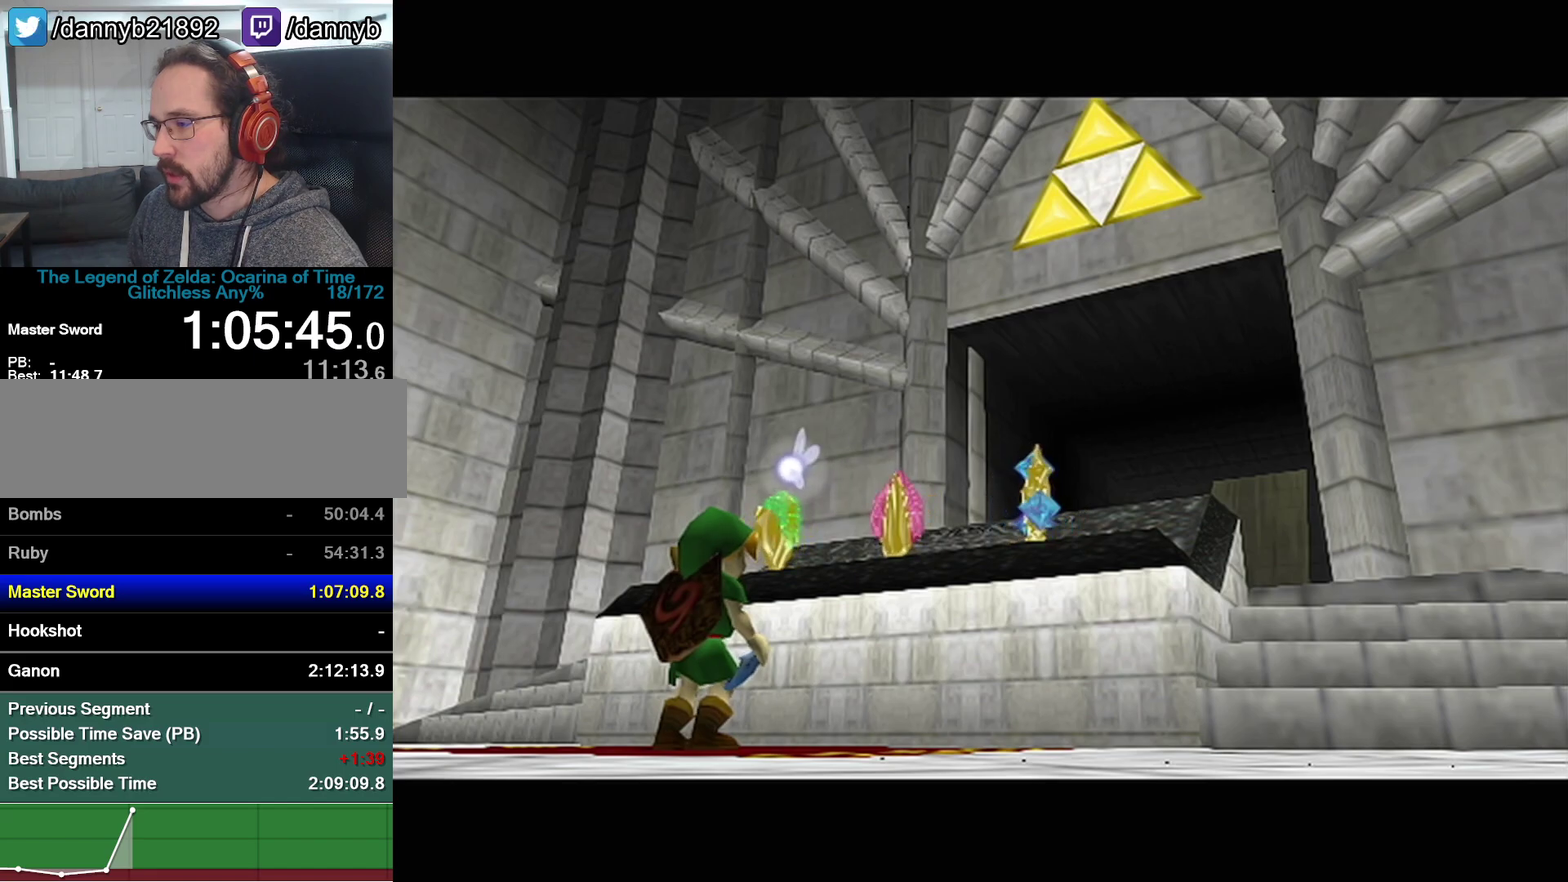
{"buttons": [], "left_stick": "left", "events": []}
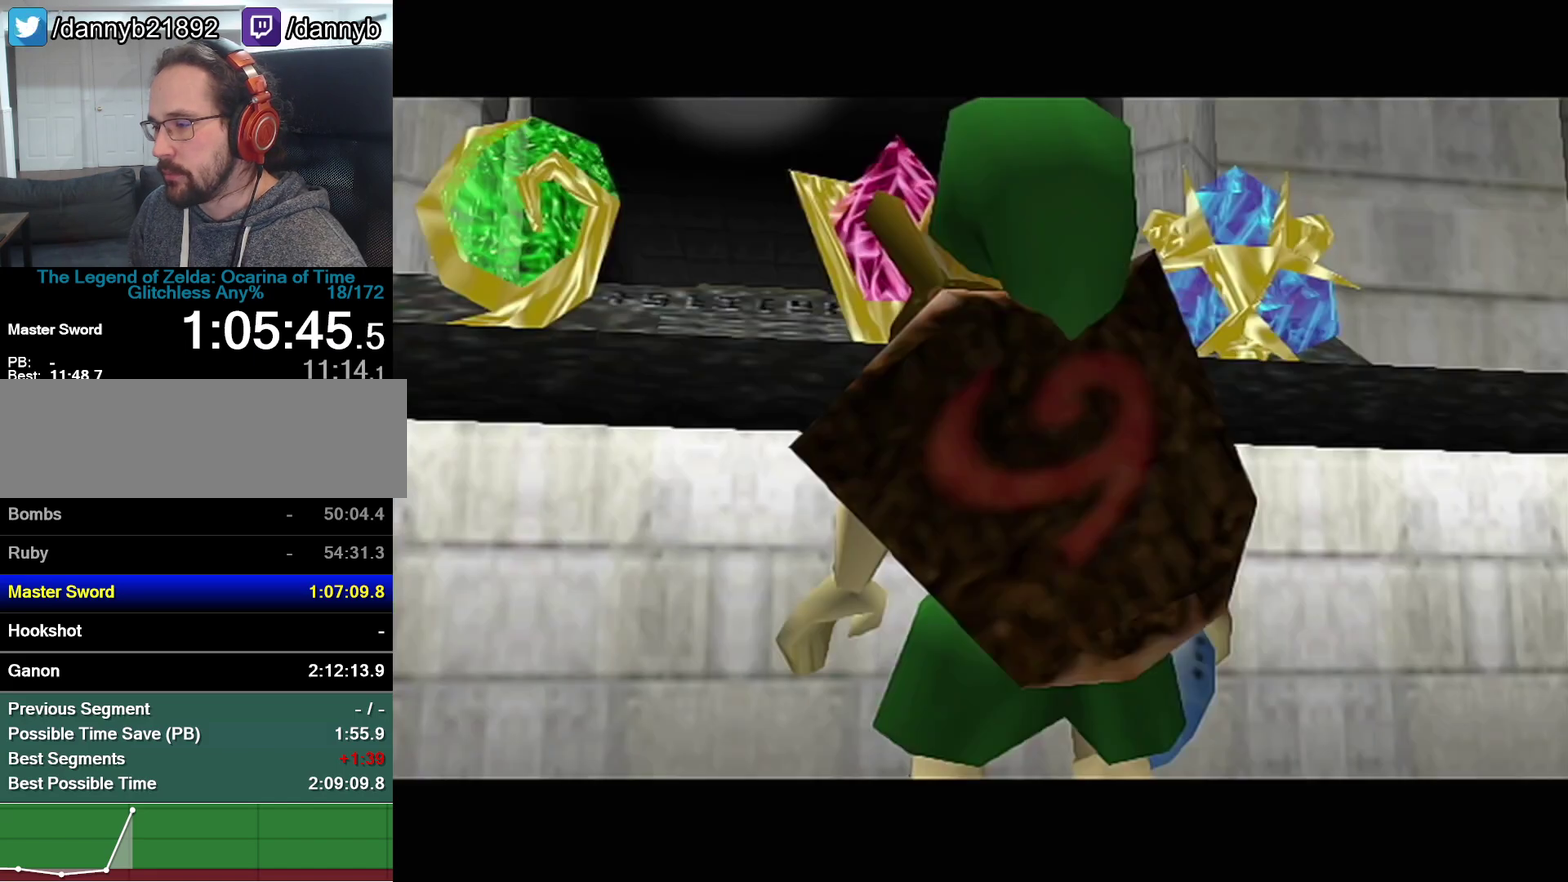
{"buttons": [], "left_stick": "up-left", "events": [[383, "left_stick", "up-left"]]}
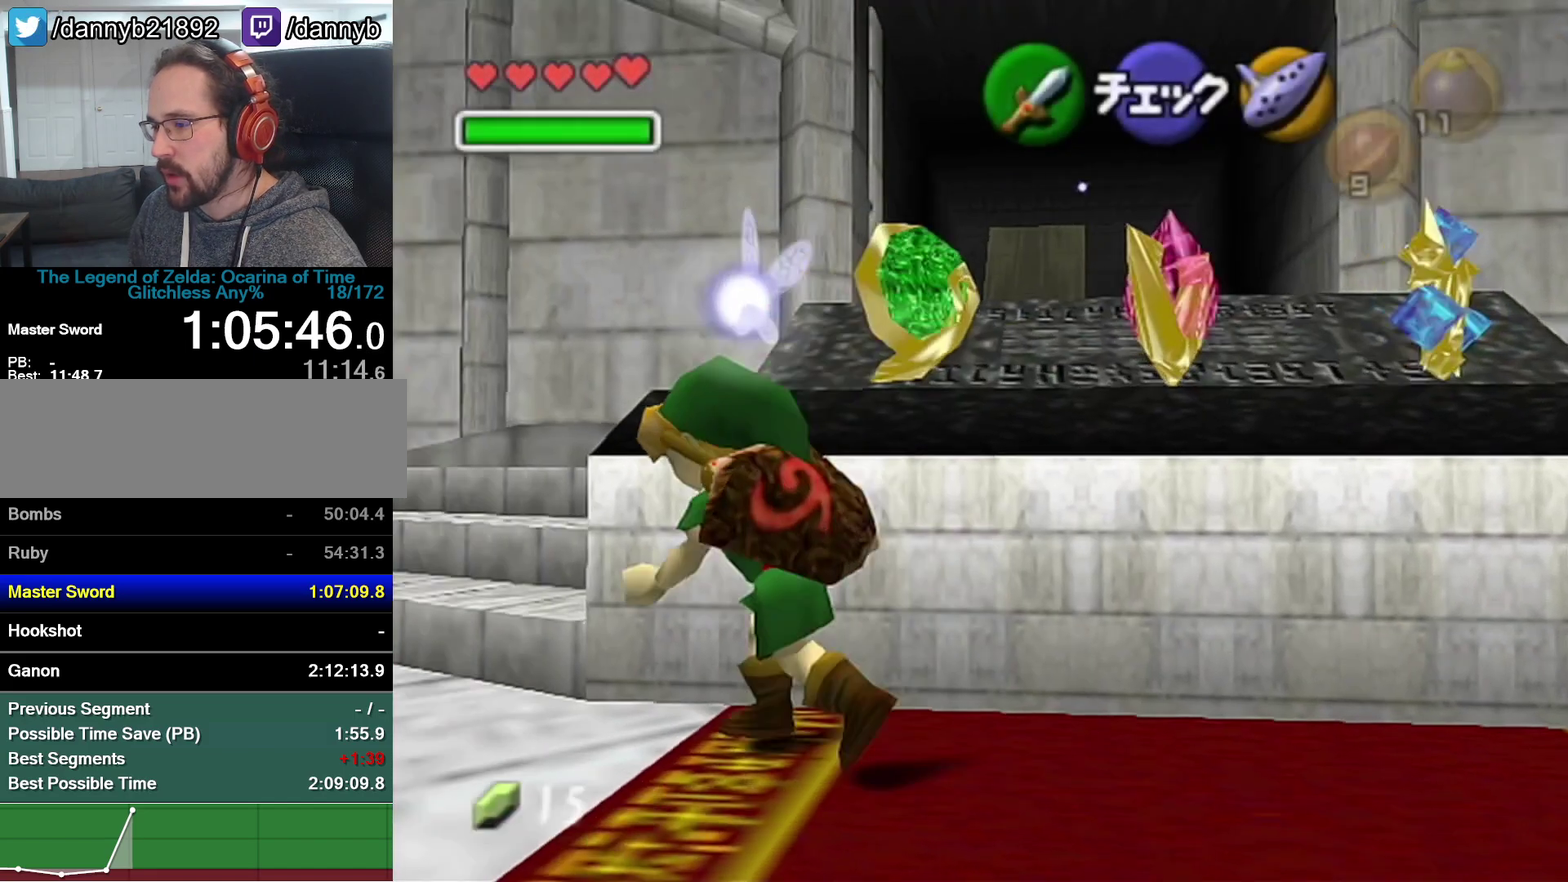
{"buttons": ["A"], "left_stick": "up-right", "events": [[100, "left_stick", "up"], [283, "left_stick", "up-right"], [317, "A", "down"]]}
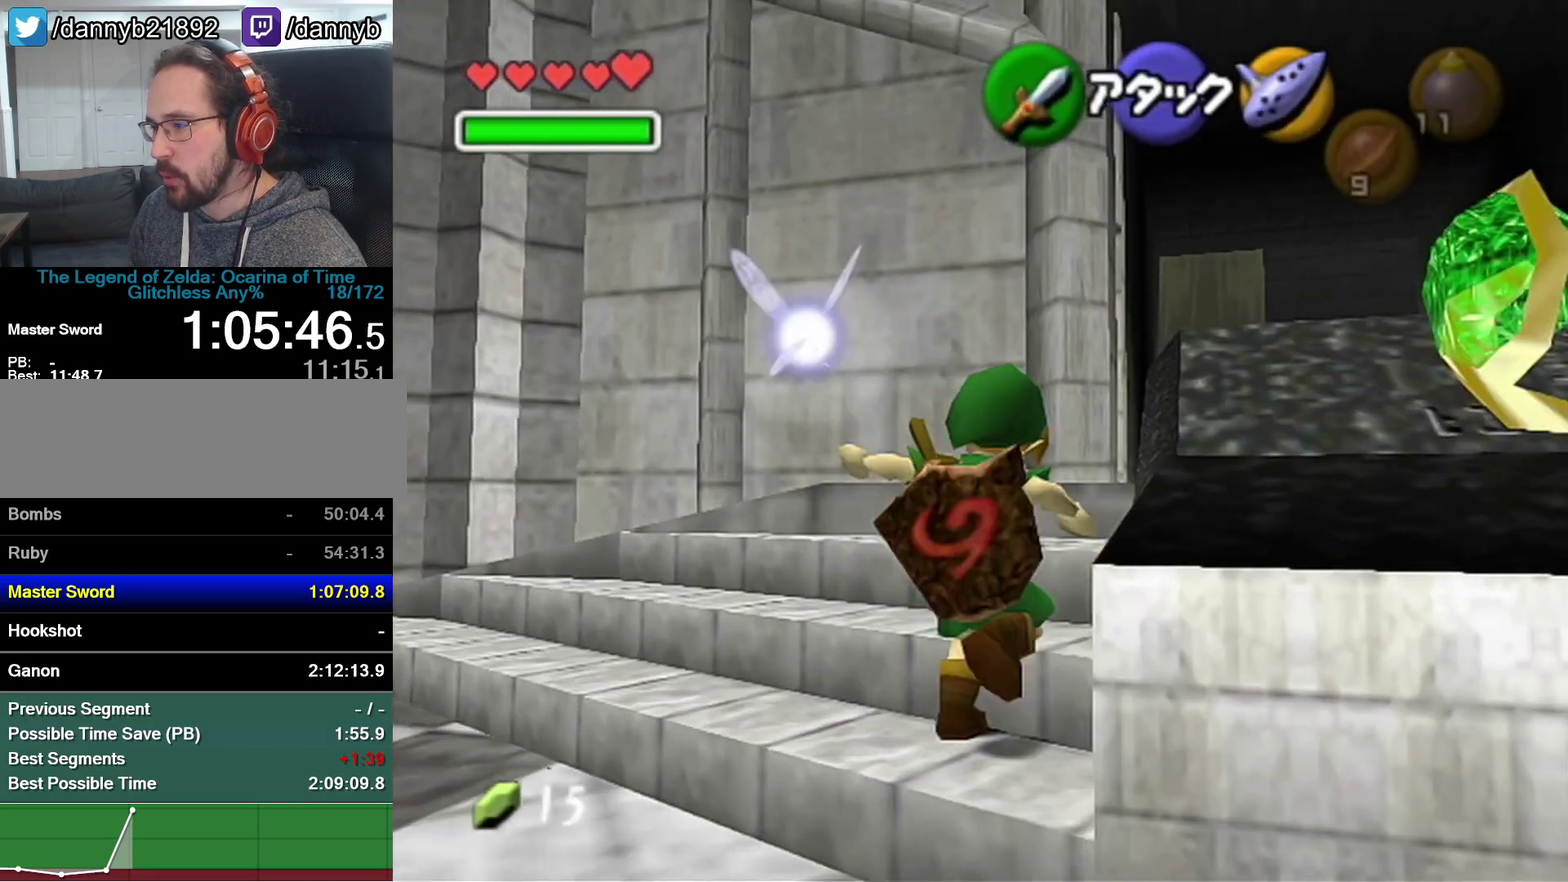
{"buttons": [], "left_stick": "up", "events": [[100, "A", "up"], [283, "left_stick", "up"]]}
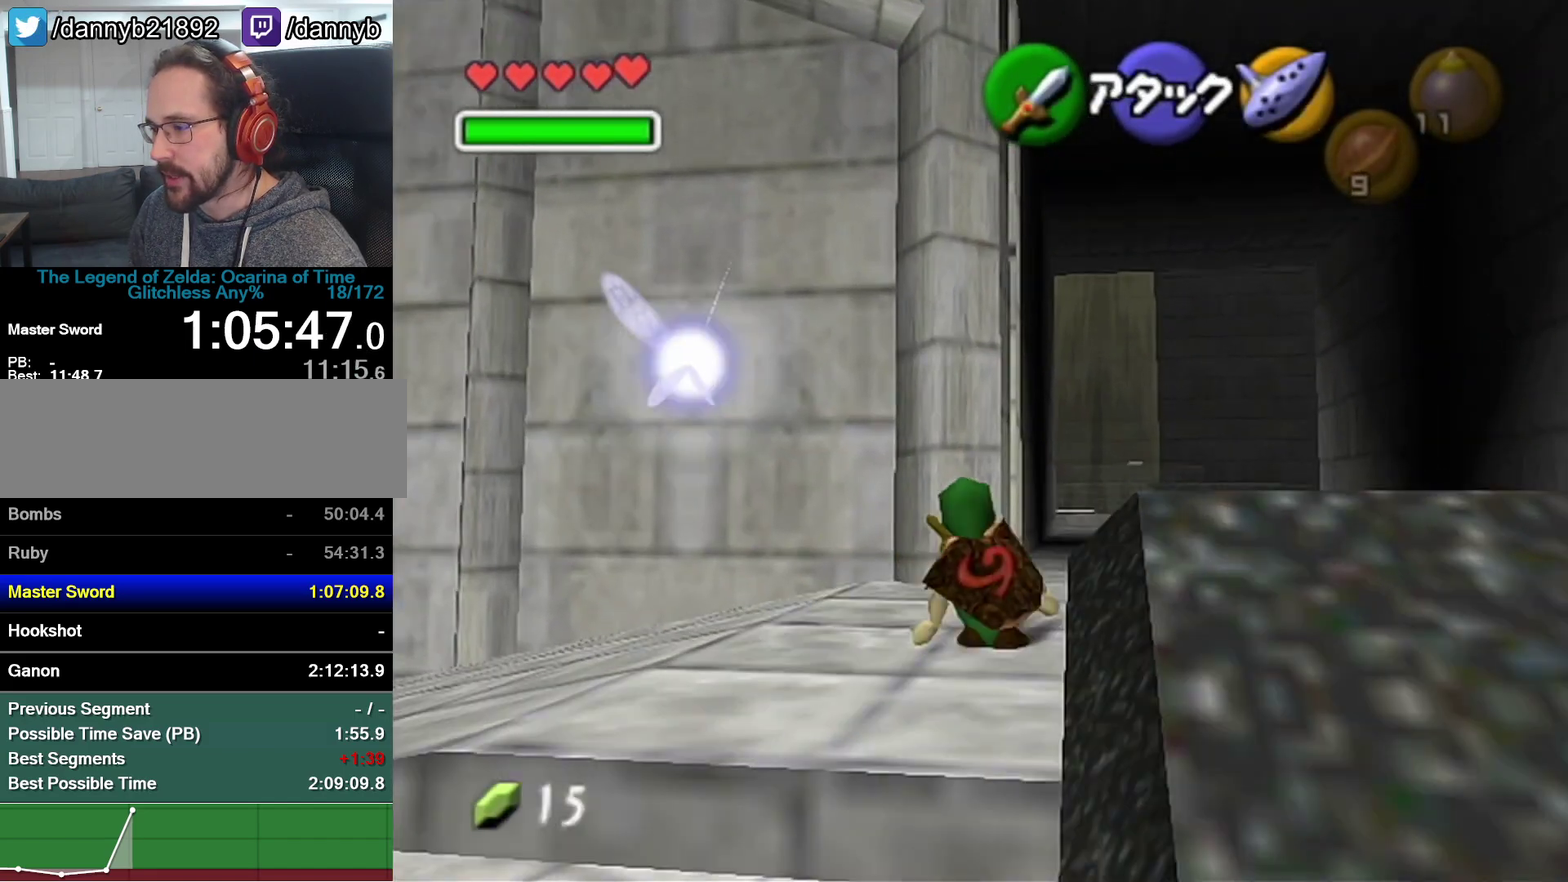
{"buttons": [], "left_stick": "up", "events": [[100, "A", "down"], [317, "A", "up"]]}
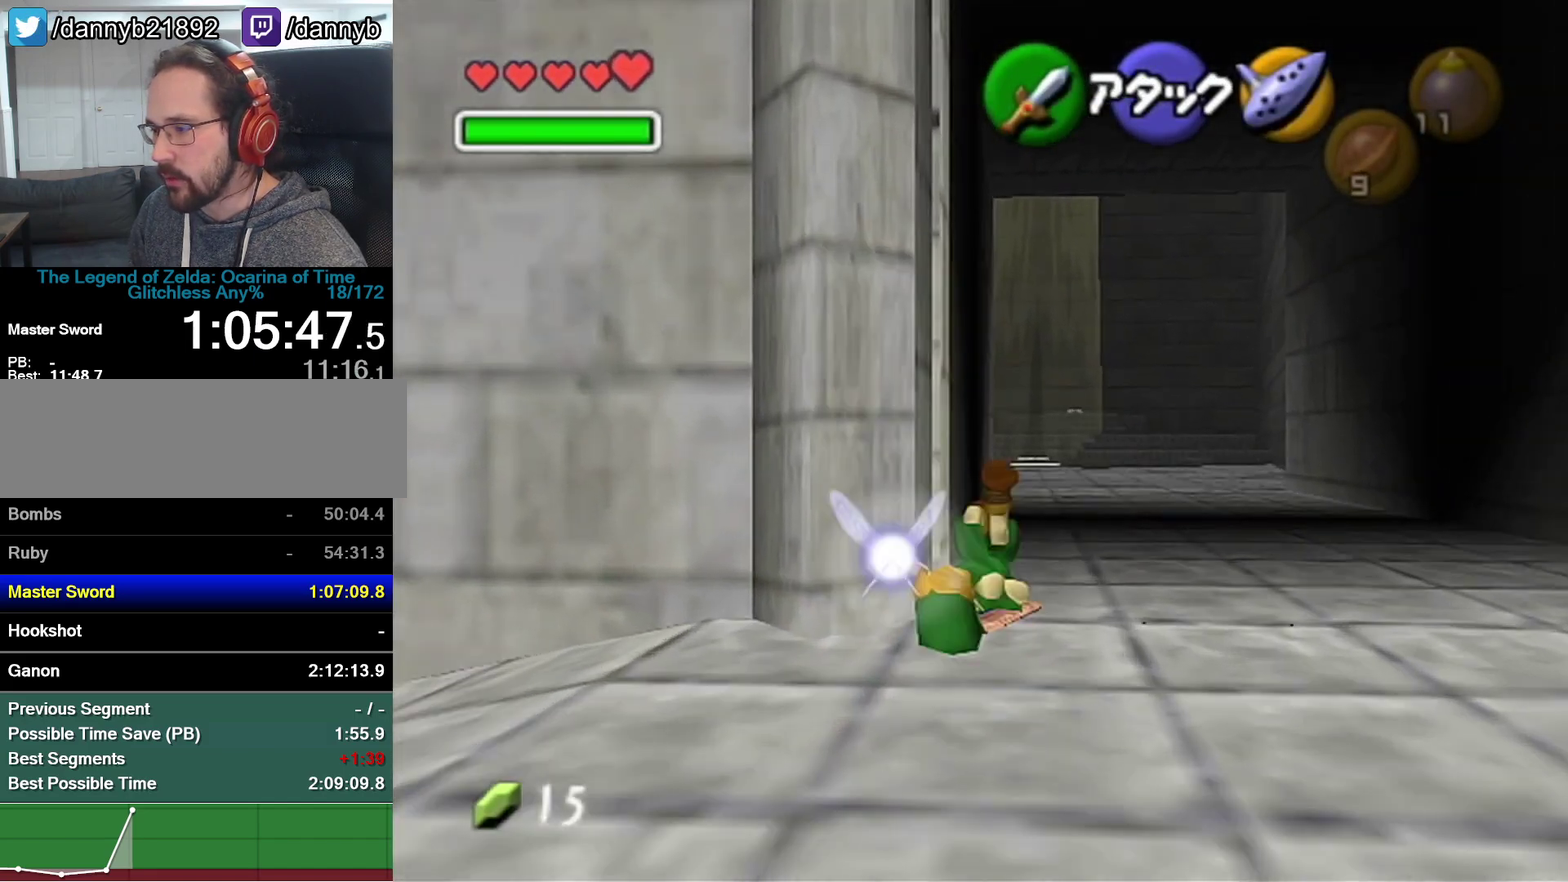
{"buttons": ["A"], "left_stick": "up", "events": [[317, "A", "down"]]}
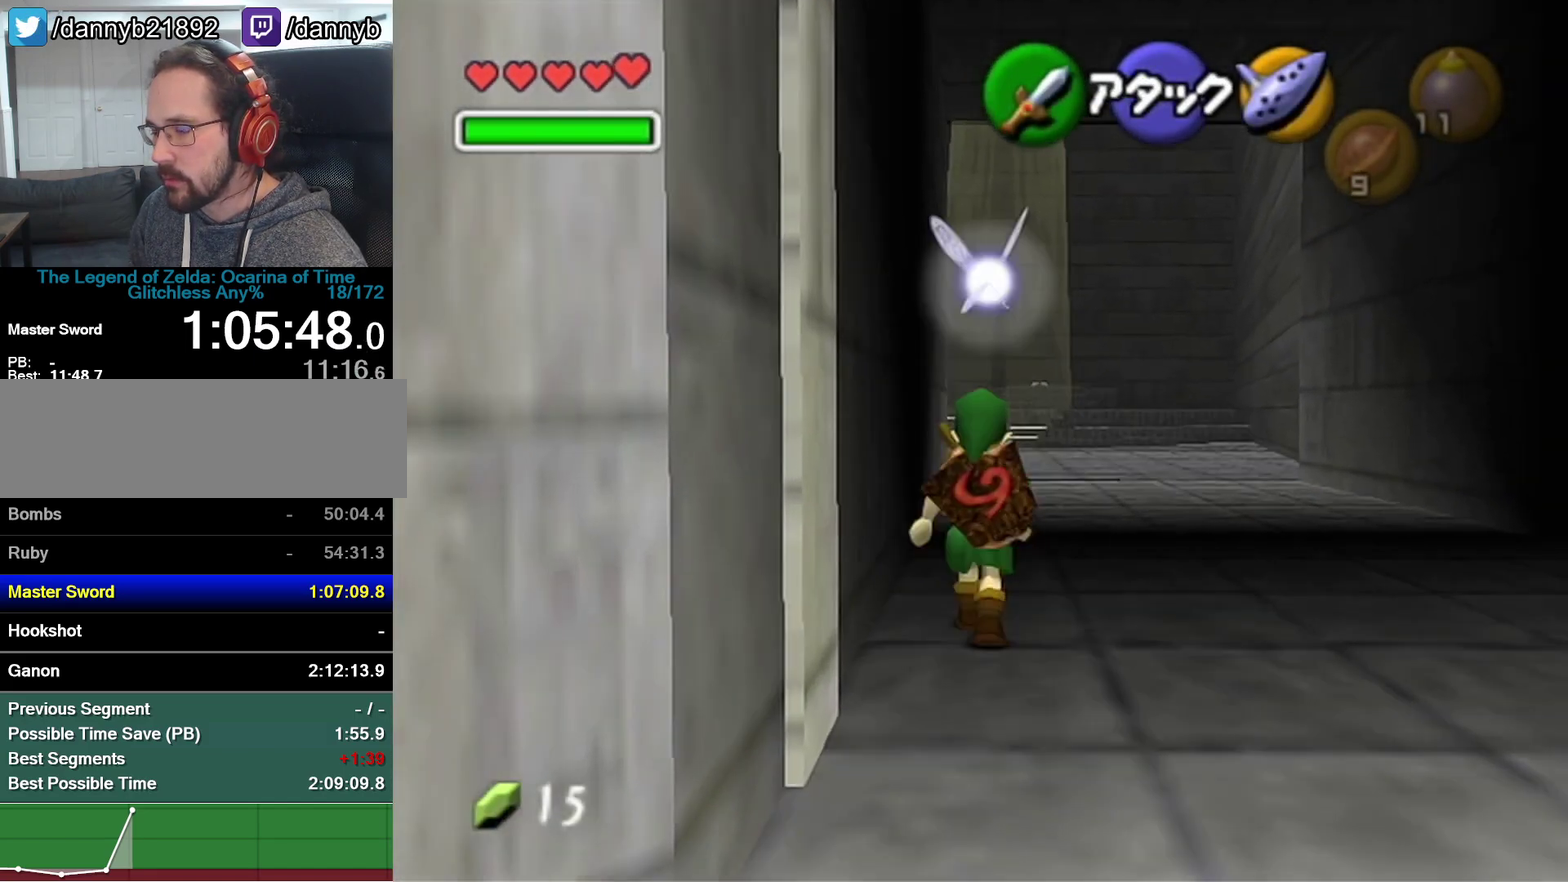
{"buttons": [], "left_stick": "up", "events": [[100, "A", "up"]]}
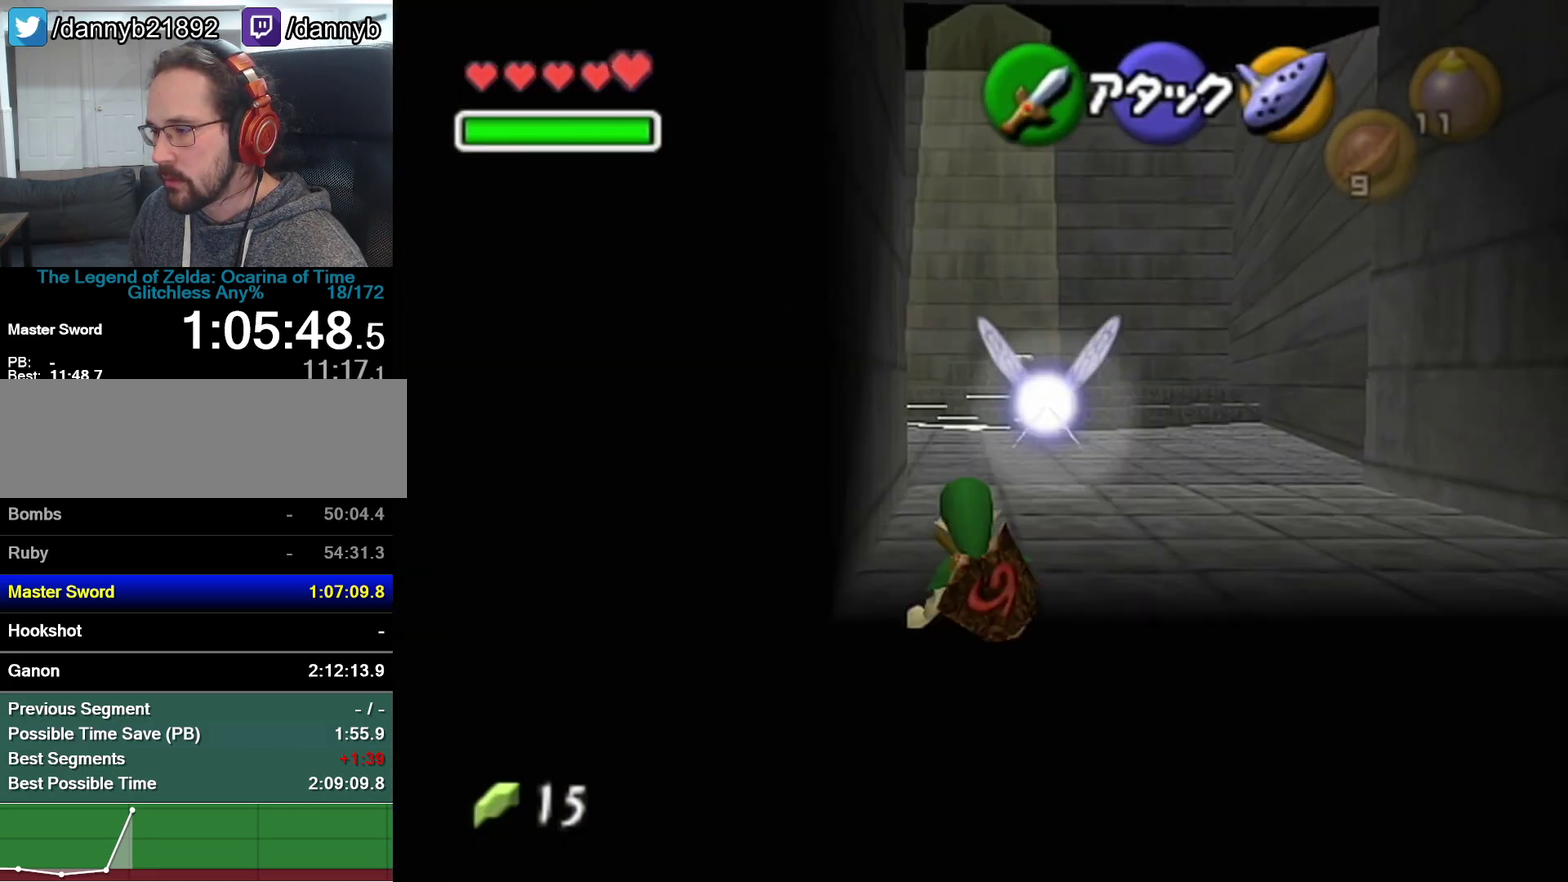
{"buttons": [], "left_stick": "up", "events": [[100, "A", "down"], [317, "A", "up"]]}
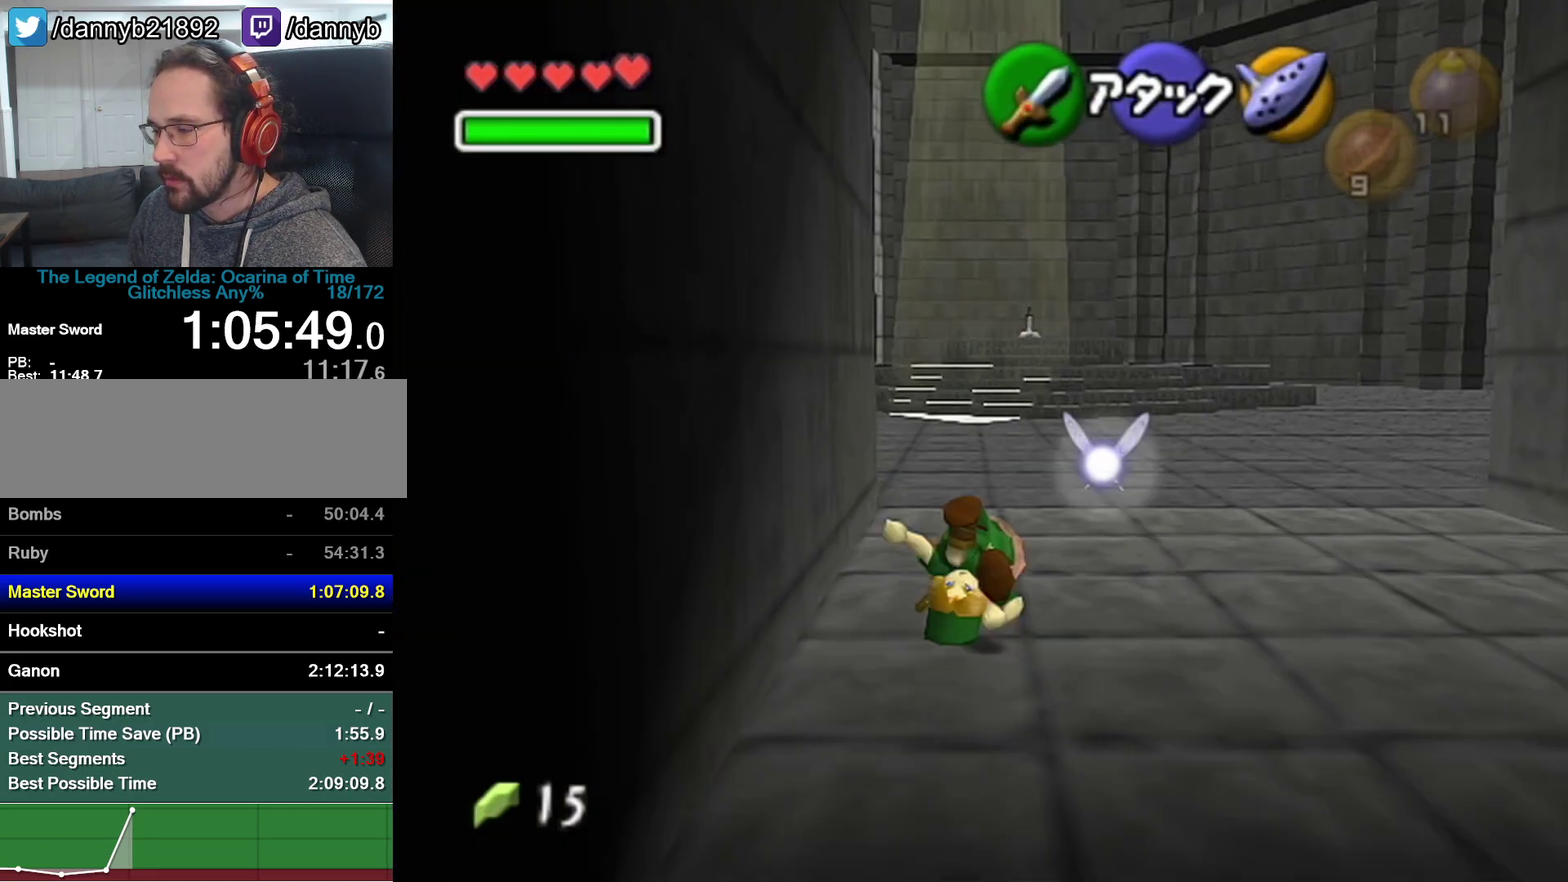
{"buttons": [], "left_stick": "center", "events": [[450, "left_stick", "center"]]}
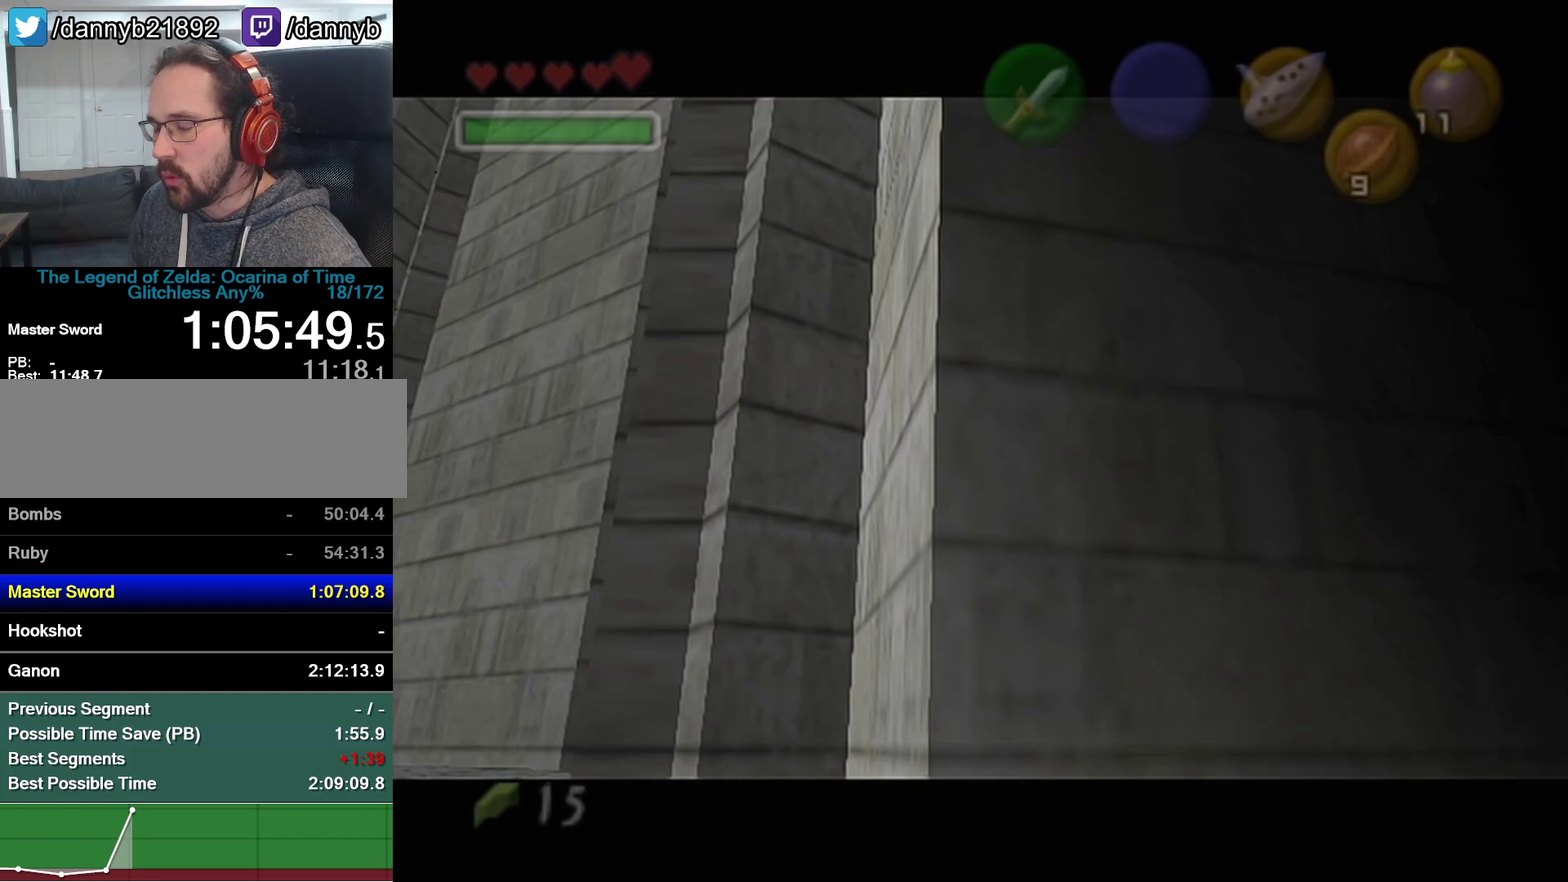
{"buttons": [], "left_stick": "center", "events": []}
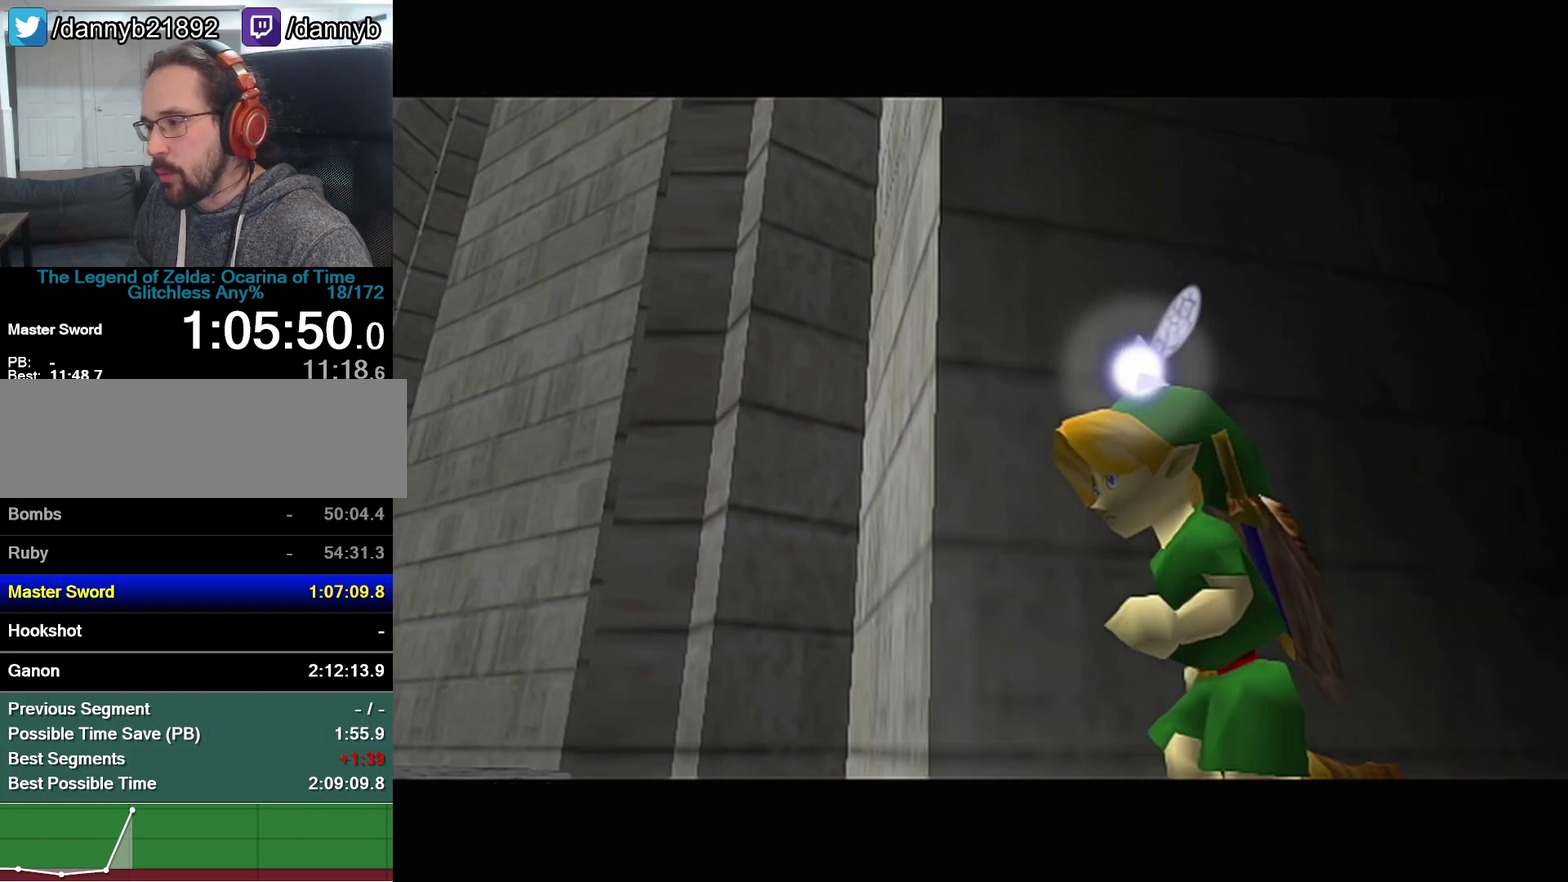
{"buttons": [], "left_stick": "center", "events": [[317, "Z", "down"], [483, "Z", "up"]]}
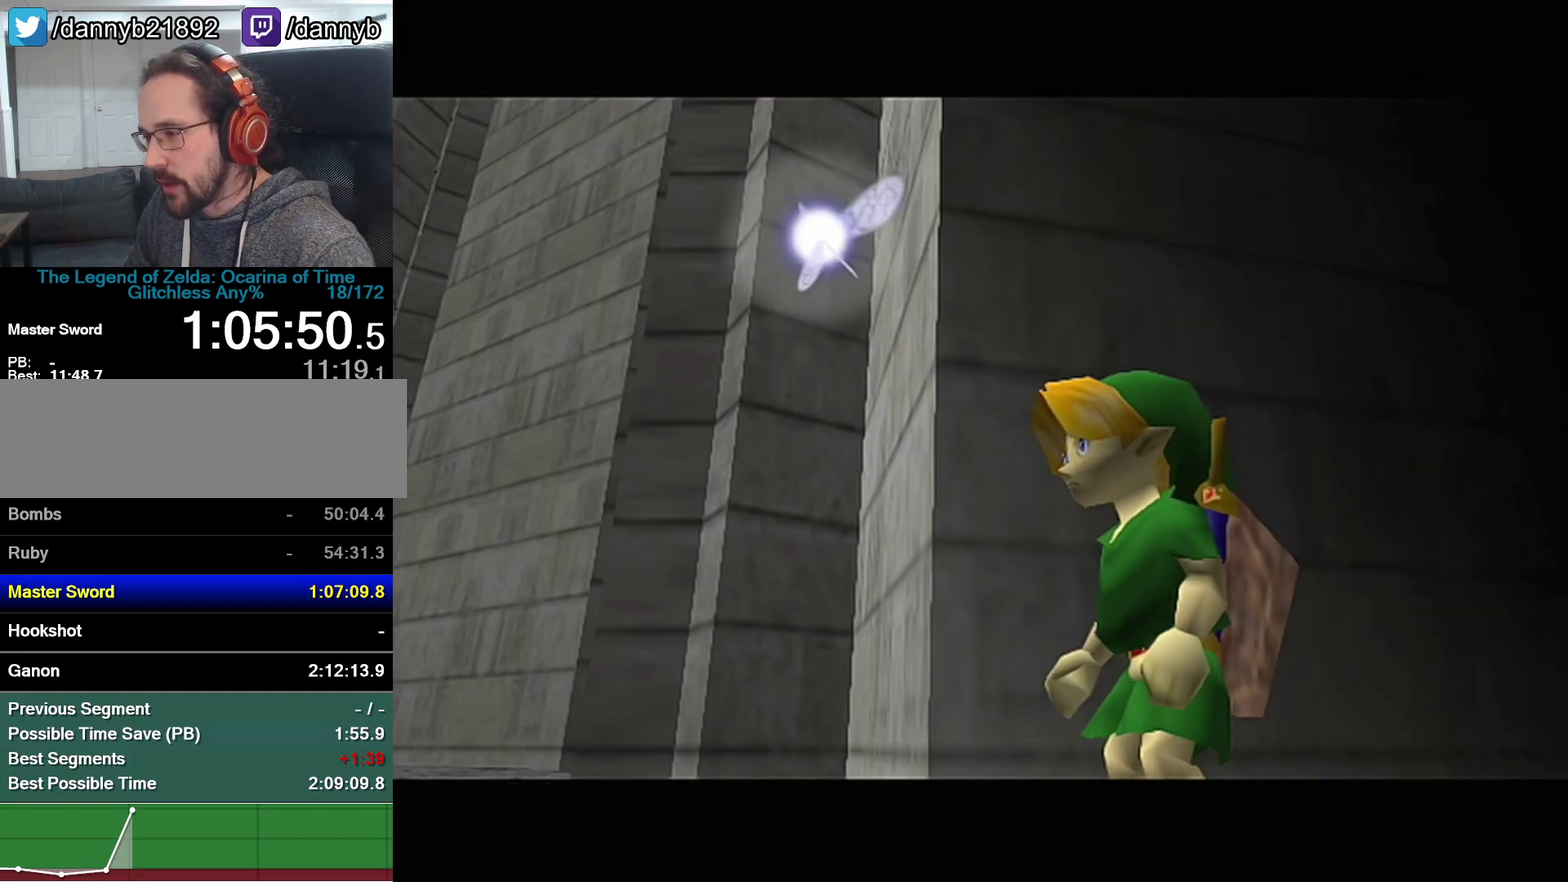
{"buttons": ["A", "Z"], "left_stick": "center", "events": [[133, "Z", "down"], [167, "A", "down"], [233, "A", "up"], [267, "Z", "up"], [383, "A", "down"], [450, "A", "up"], [450, "B", "down"], [483, "Z", "down"], [500, "A", "down"], [500, "B", "up"]]}
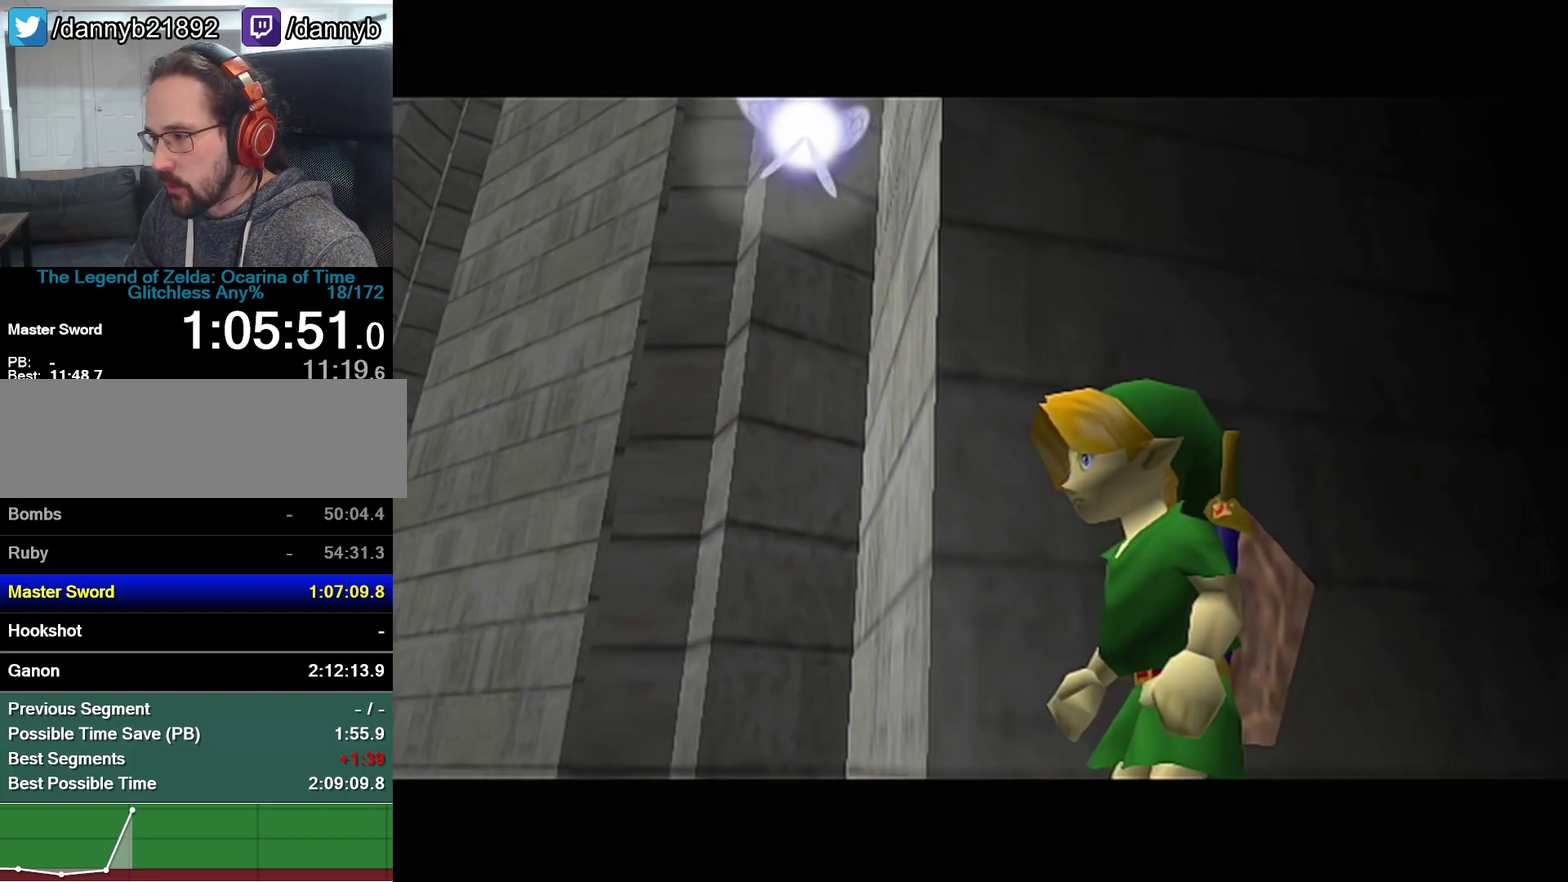
{"buttons": ["A", "B"], "left_stick": "center", "events": [[67, "A", "up"], [67, "B", "down"], [100, "Z", "up"], [133, "A", "down"], [233, "B", "up"], [283, "A", "up"], [283, "B", "down"], [467, "A", "down"]]}
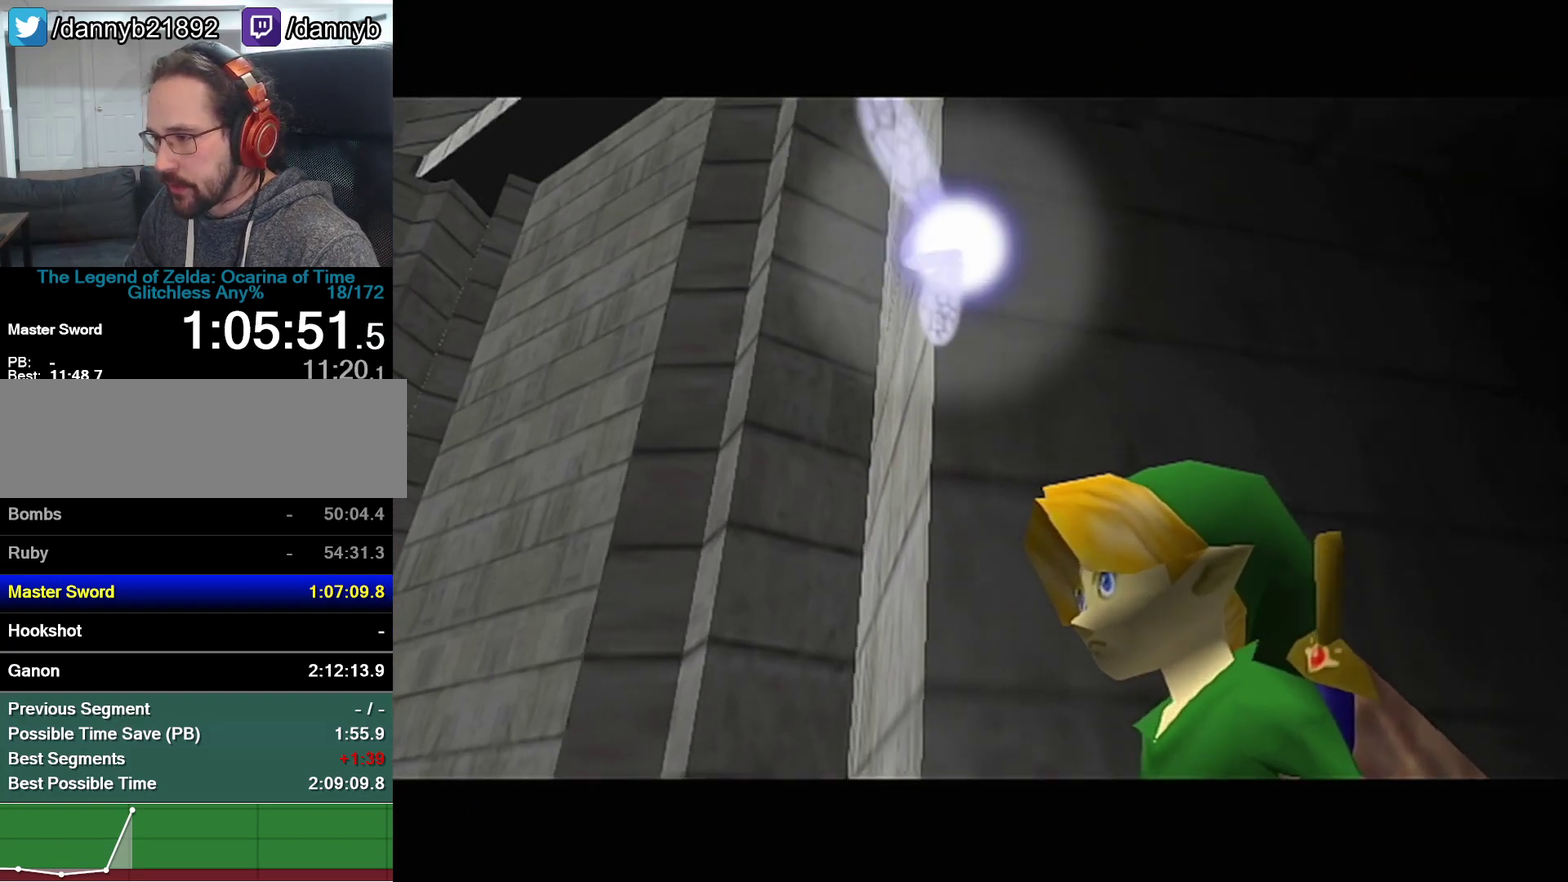
{"buttons": ["B"], "left_stick": "center"}
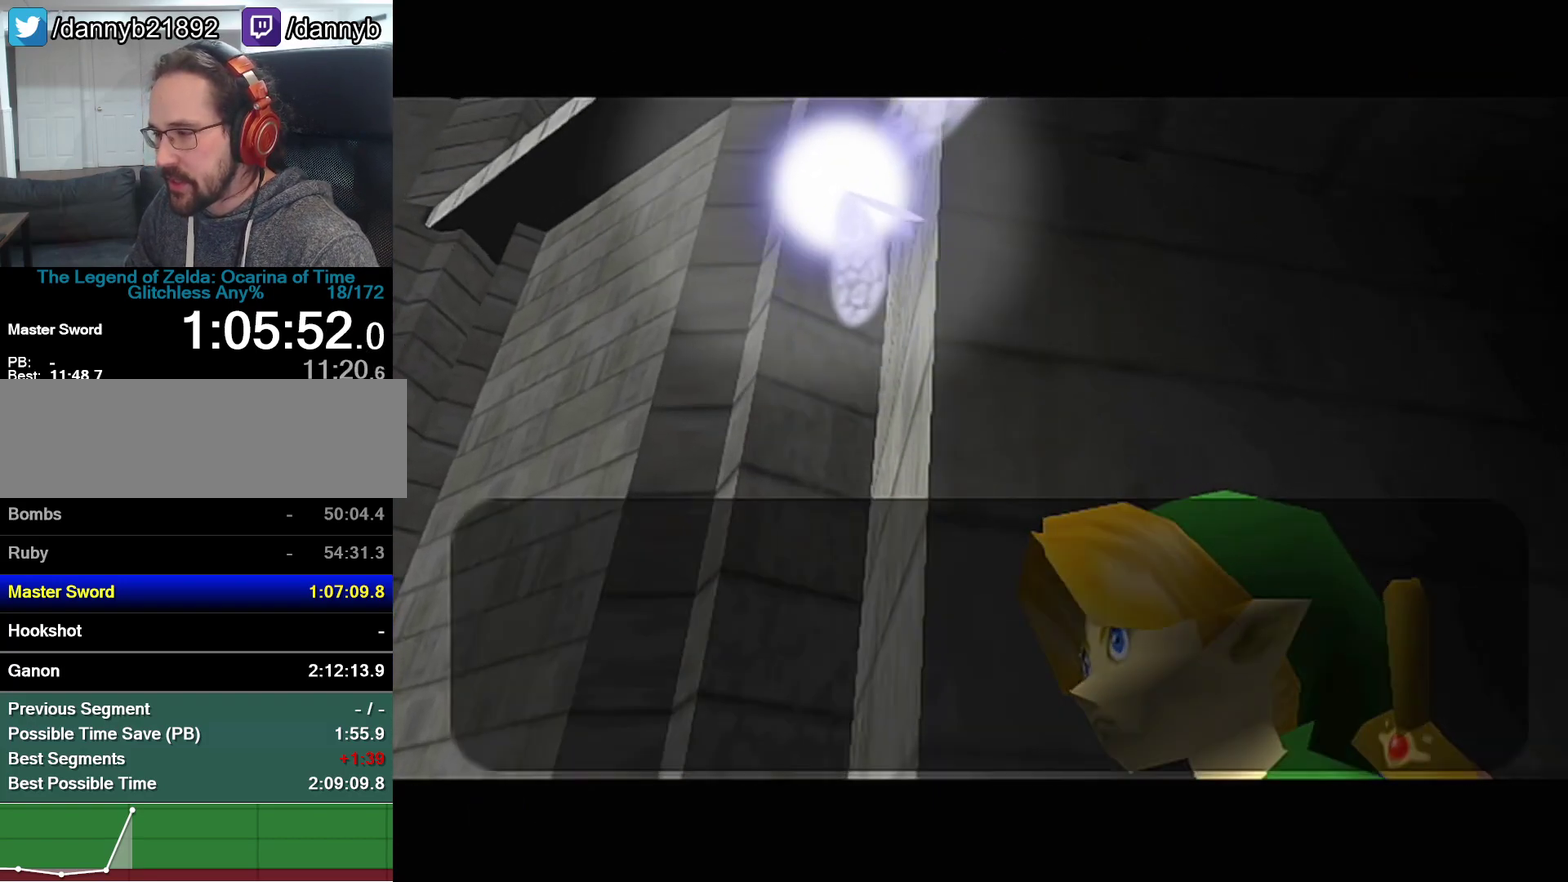
{"buttons": ["B"], "left_stick": "center"}
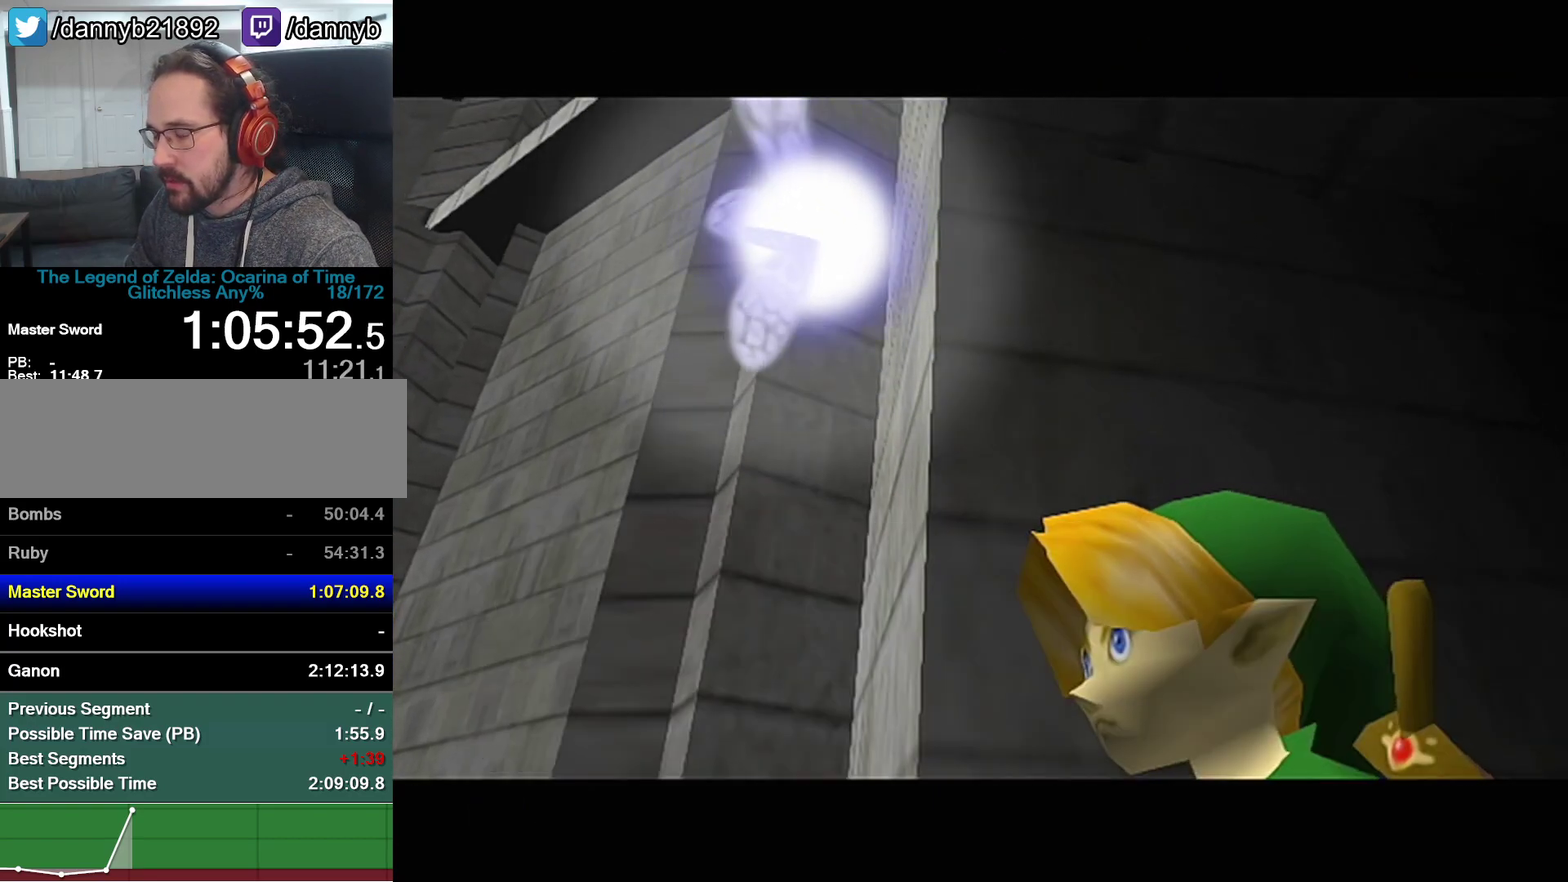
{"buttons": [], "left_stick": "center", "events": [[67, "A", "down"], [67, "B", "up"], [167, "A", "up"]]}